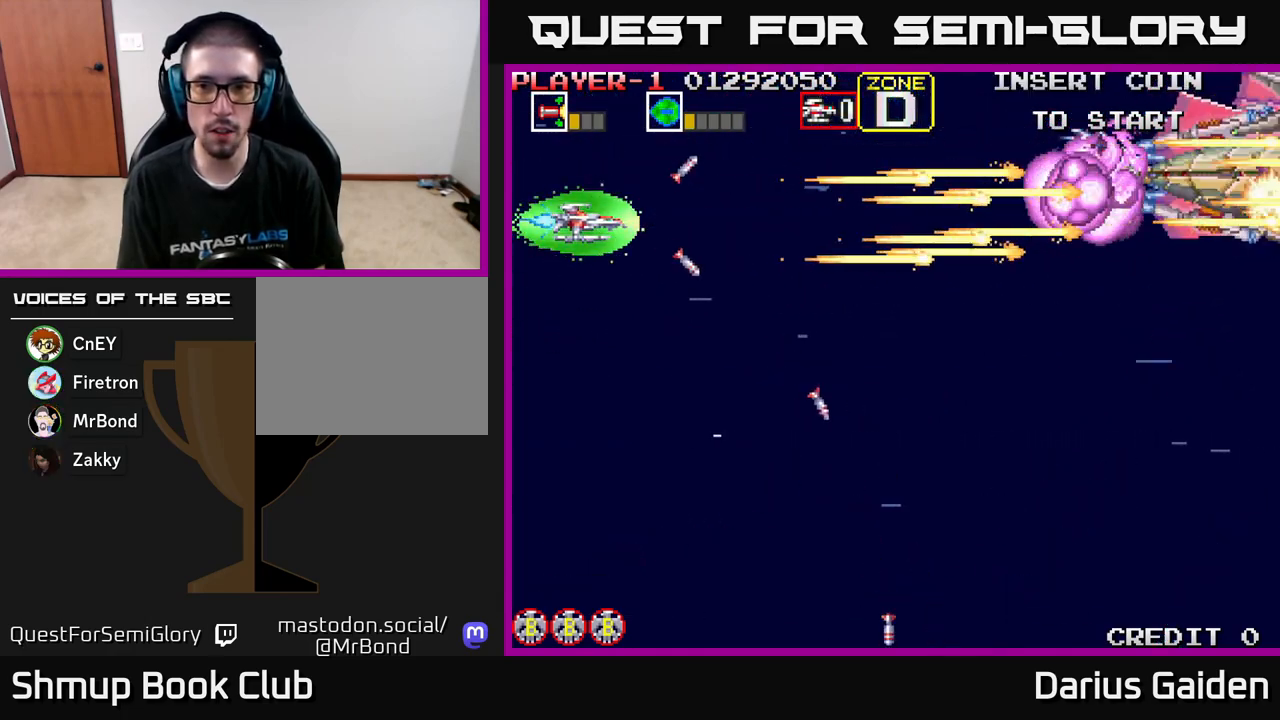
Gameplay with a controller (Xbox layout); each line is a JSON object with the inputs held at the frame after it. "events" lists button and stick changes between this image and that frame as [ms after this image, input, new state], when the widget could be followed in between. Not read: right_stick.
{"buttons": ["R2"], "left_stick": "center", "events": []}
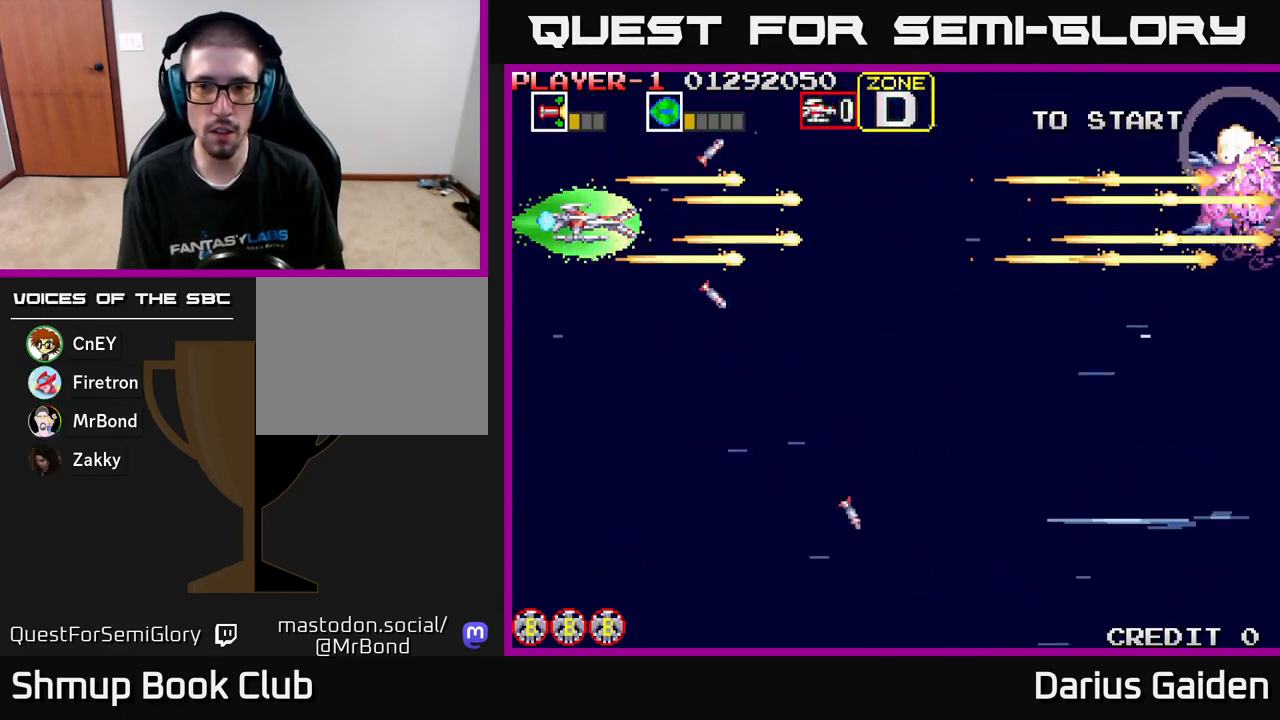
{"buttons": ["R2", "DPAD_DOWN"], "left_stick": "center", "events": [[350, "DPAD_DOWN", "down"]]}
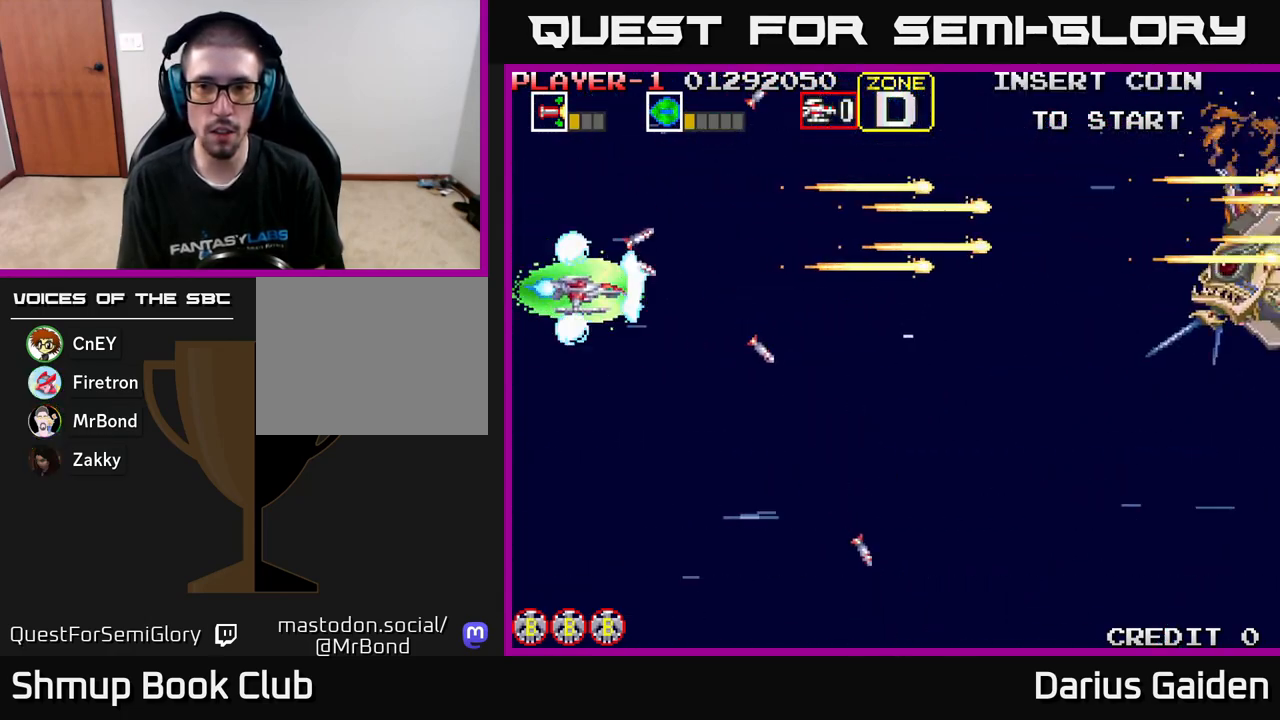
{"buttons": ["R2"], "left_stick": "center", "events": [[167, "DPAD_DOWN", "up"], [167, "DPAD_LEFT", "down"], [383, "DPAD_LEFT", "up"]]}
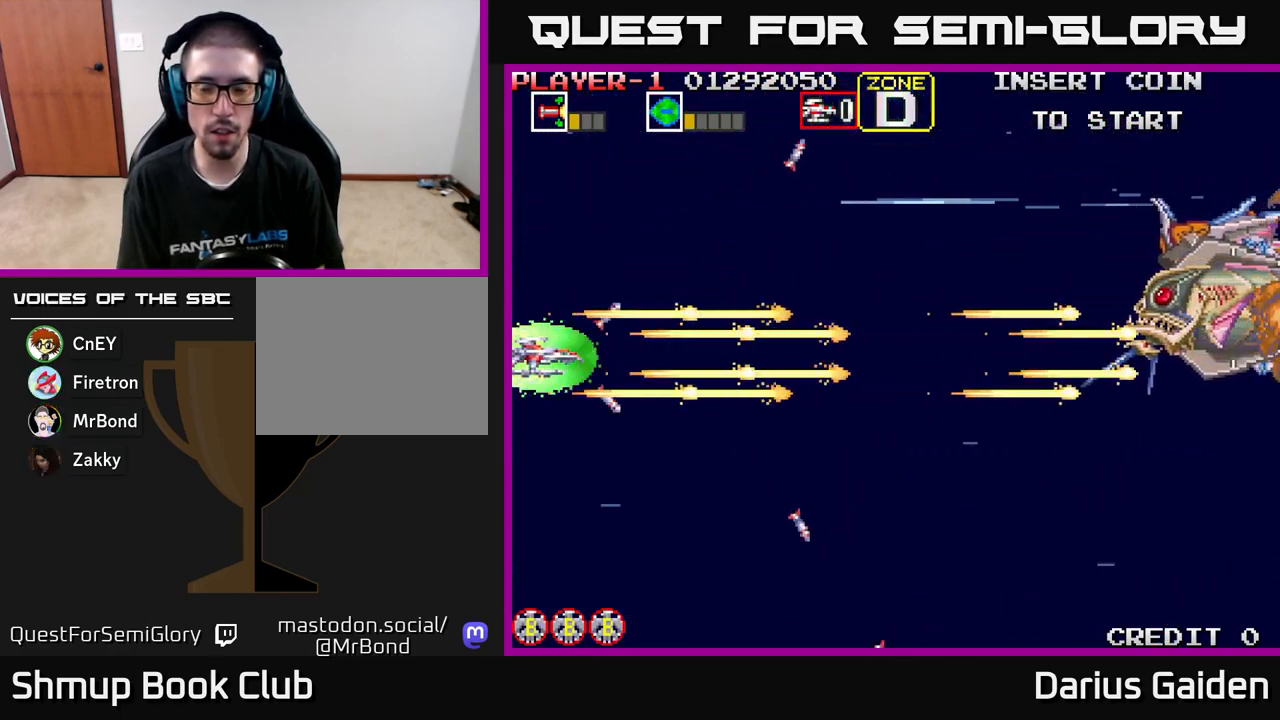
{"buttons": ["R2"], "left_stick": "center", "events": [[83, "DPAD_UP", "down"], [233, "DPAD_UP", "up"]]}
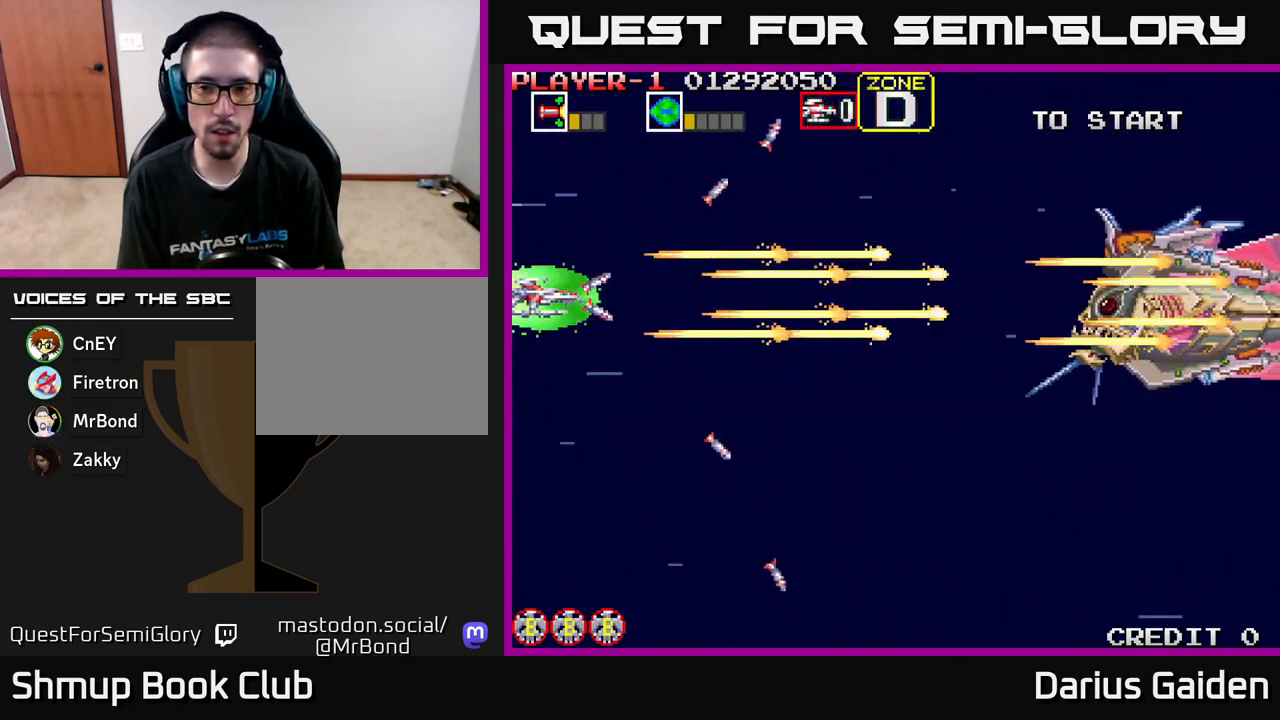
{"buttons": ["R2"], "left_stick": "center", "events": [[200, "DPAD_DOWN", "down"], [233, "DPAD_LEFT", "down"], [250, "DPAD_DOWN", "up"], [400, "DPAD_LEFT", "up"]]}
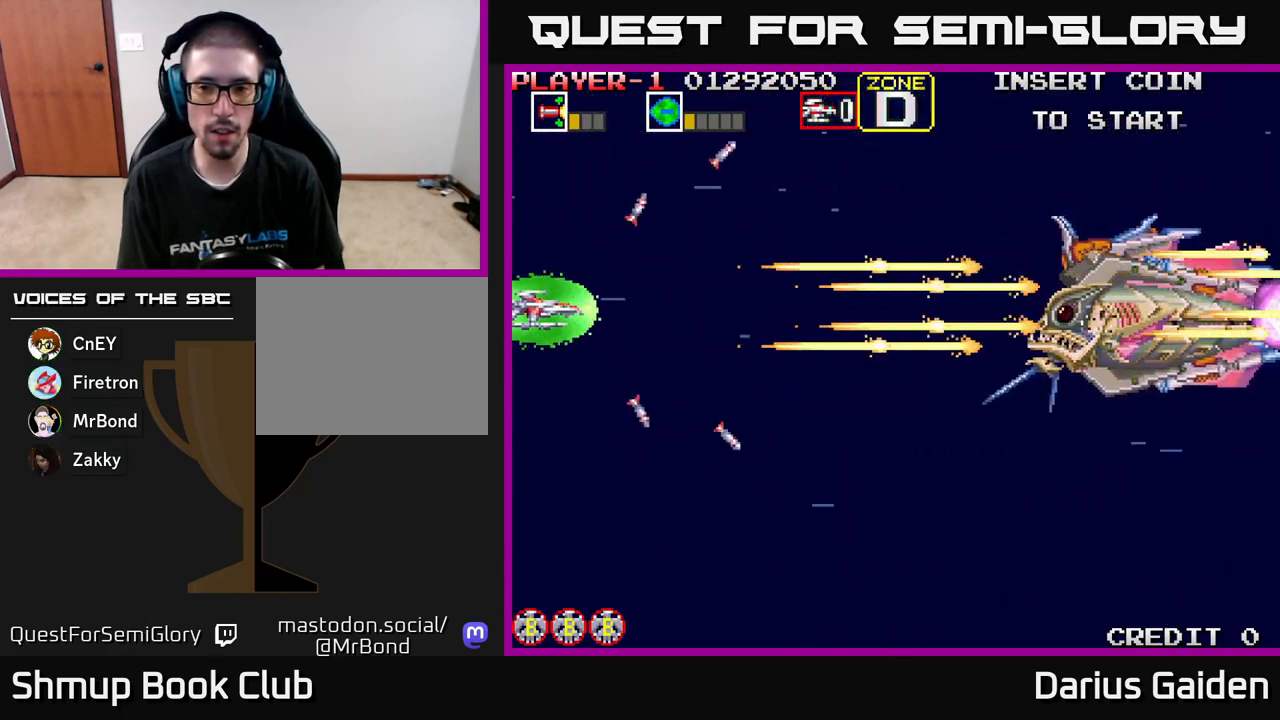
{"buttons": ["R2"], "left_stick": "center", "events": [[217, "DPAD_DOWN", "down"], [267, "DPAD_DOWN", "up"]]}
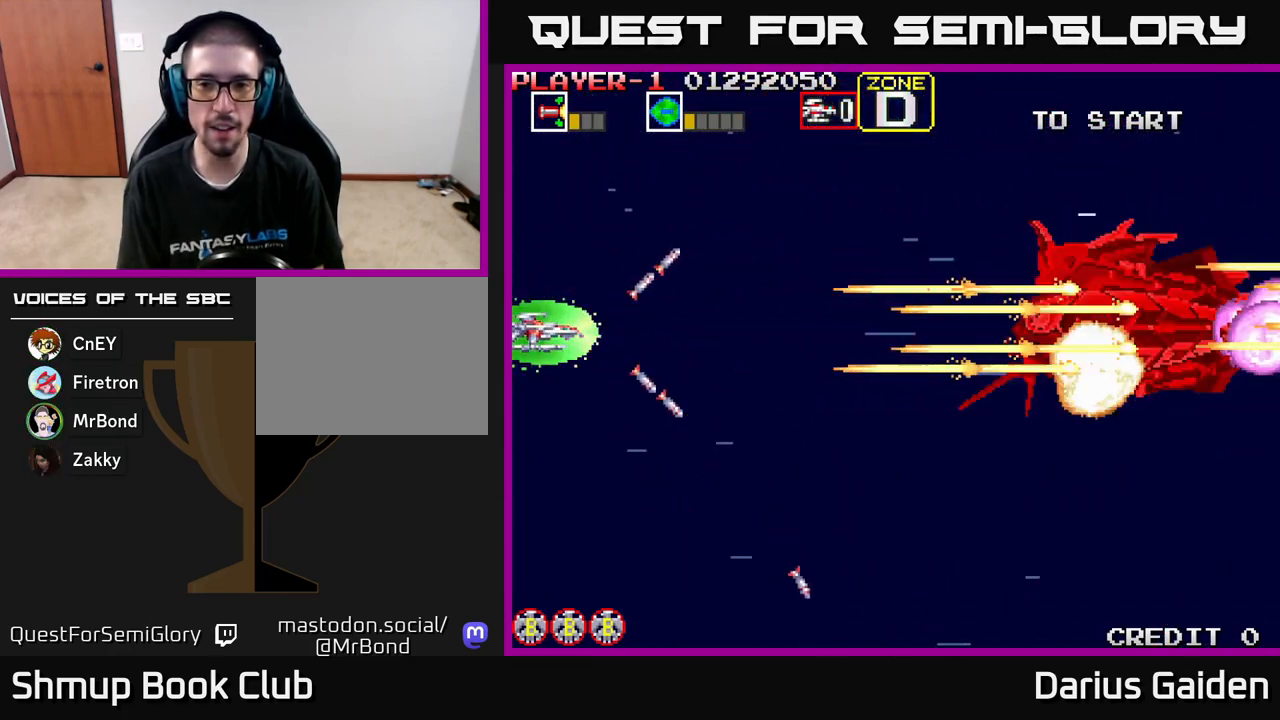
{"buttons": ["R2"], "left_stick": "center", "events": []}
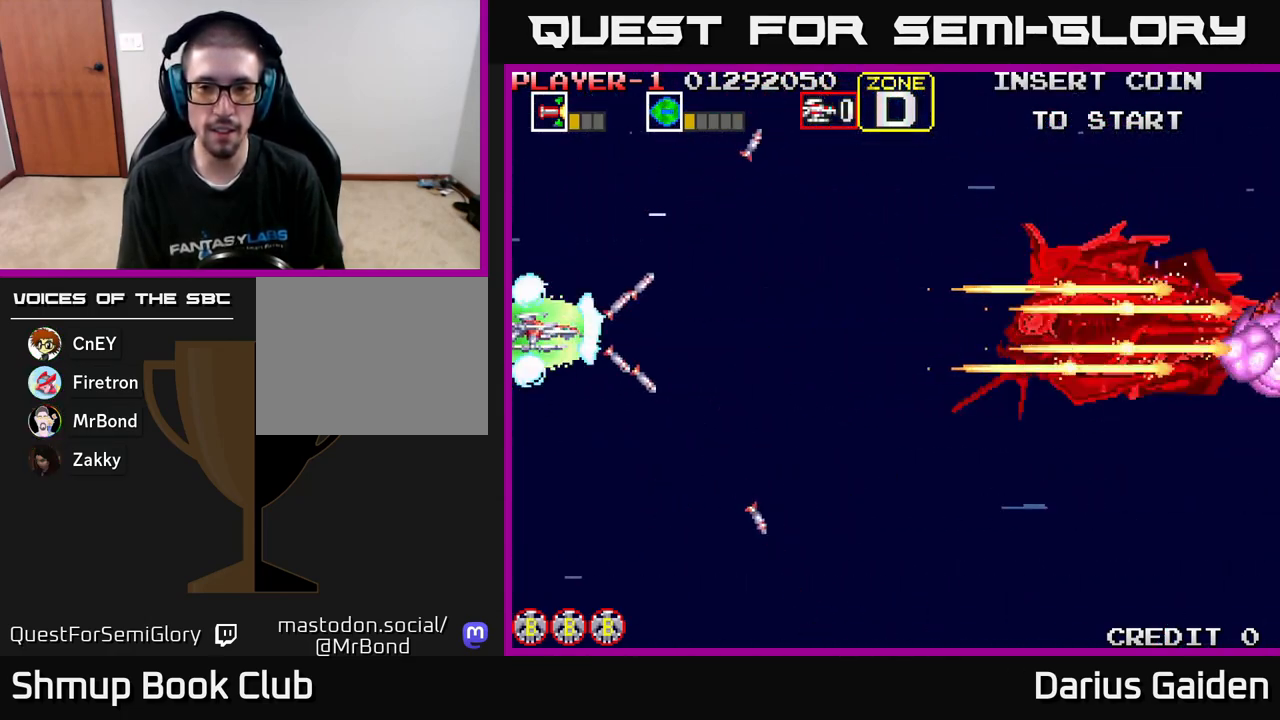
{"buttons": ["R2"], "left_stick": "center", "events": []}
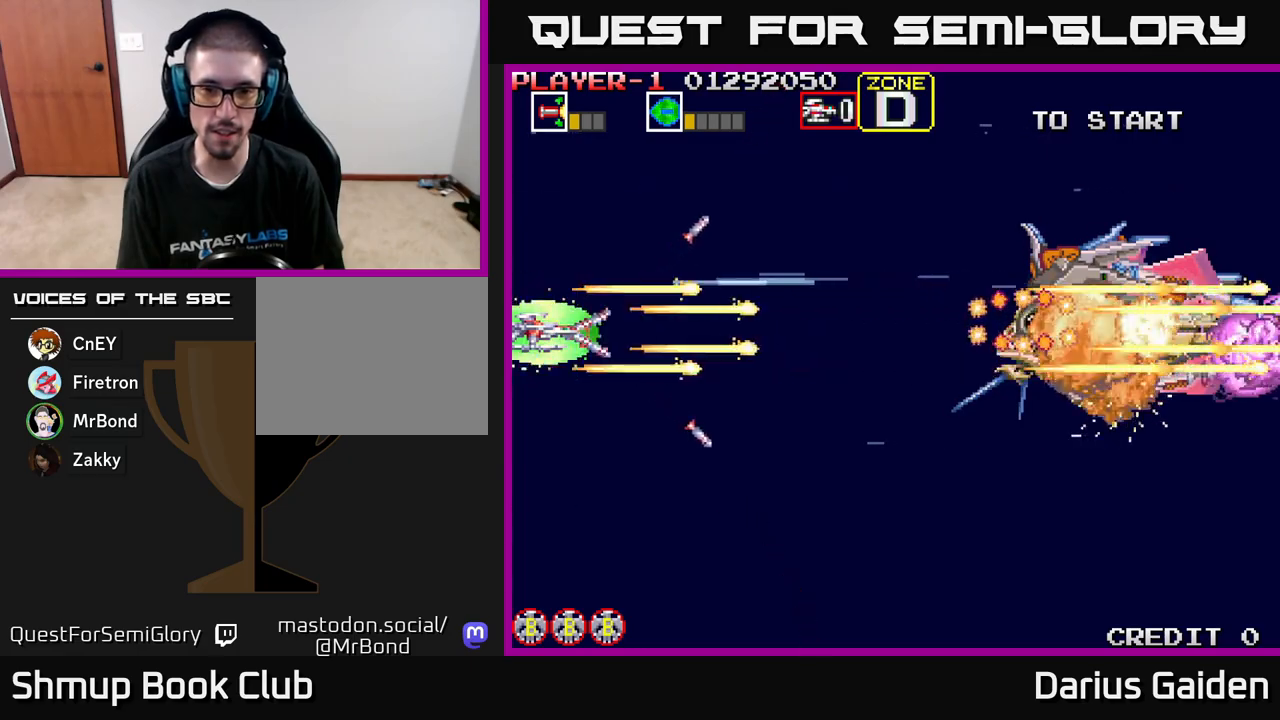
{"buttons": ["R2"], "left_stick": "center", "events": []}
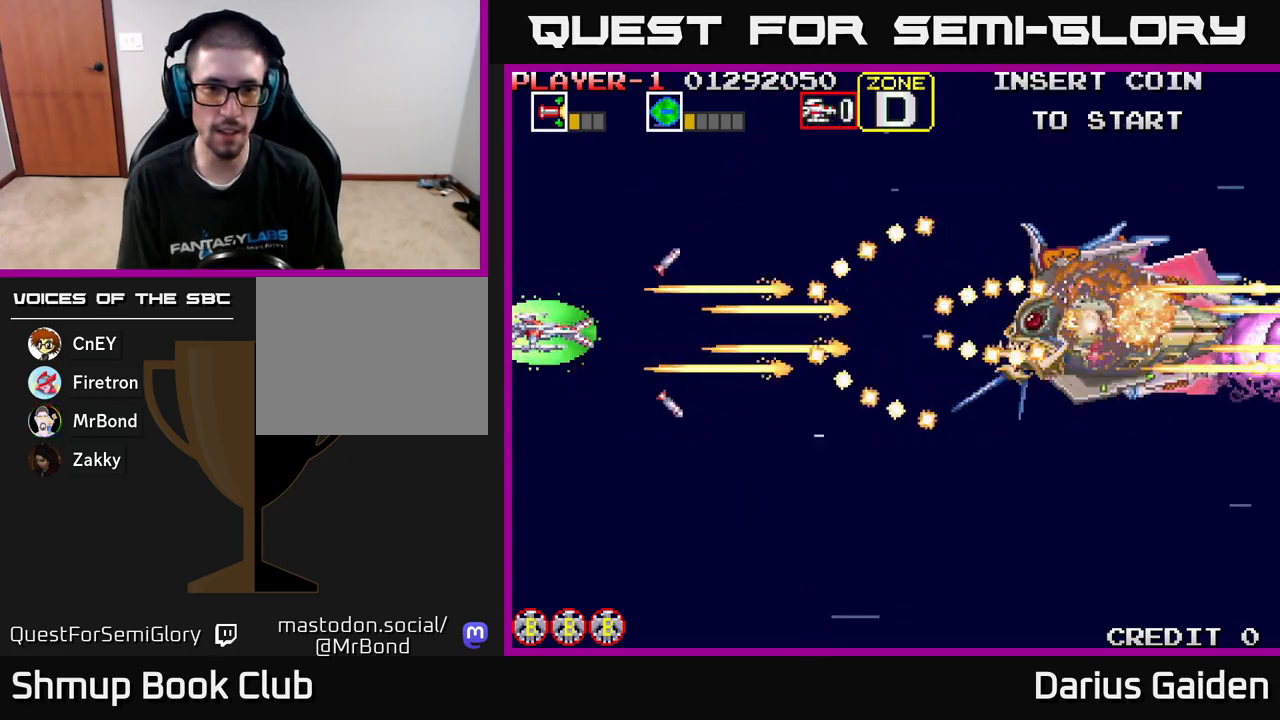
{"buttons": ["R2"], "left_stick": "center", "events": []}
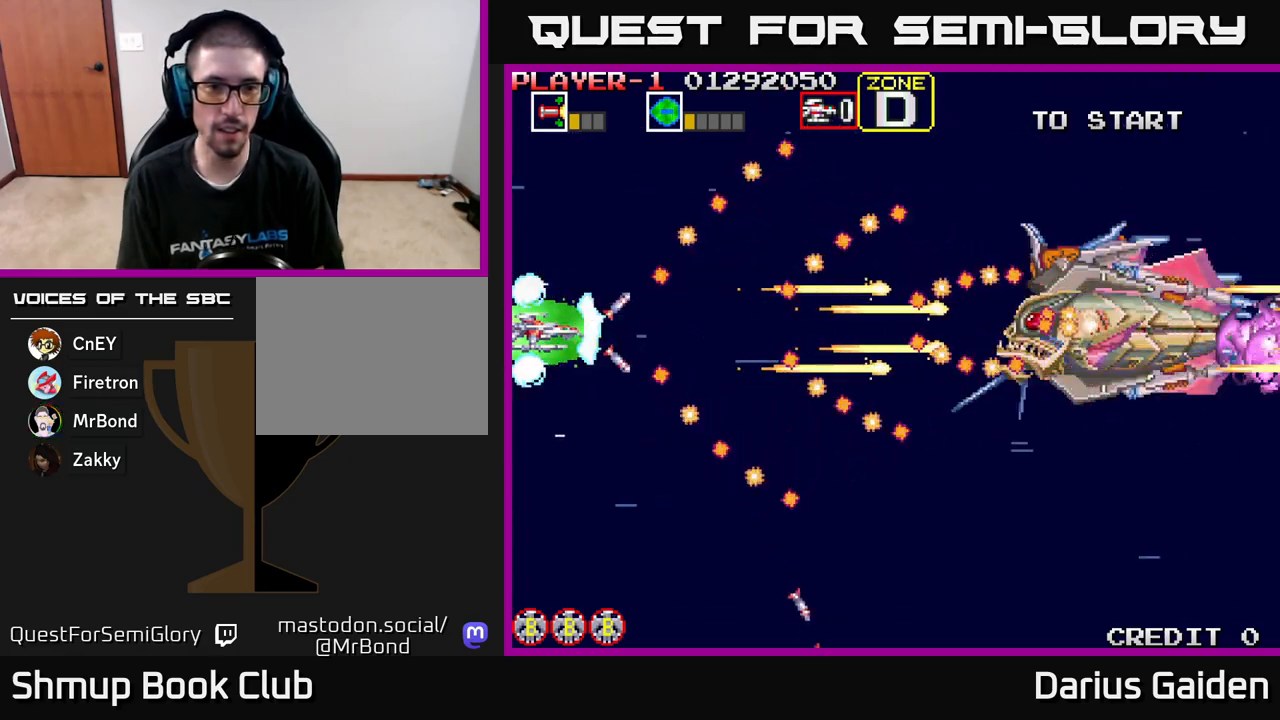
{"buttons": ["R2"], "left_stick": "center", "events": []}
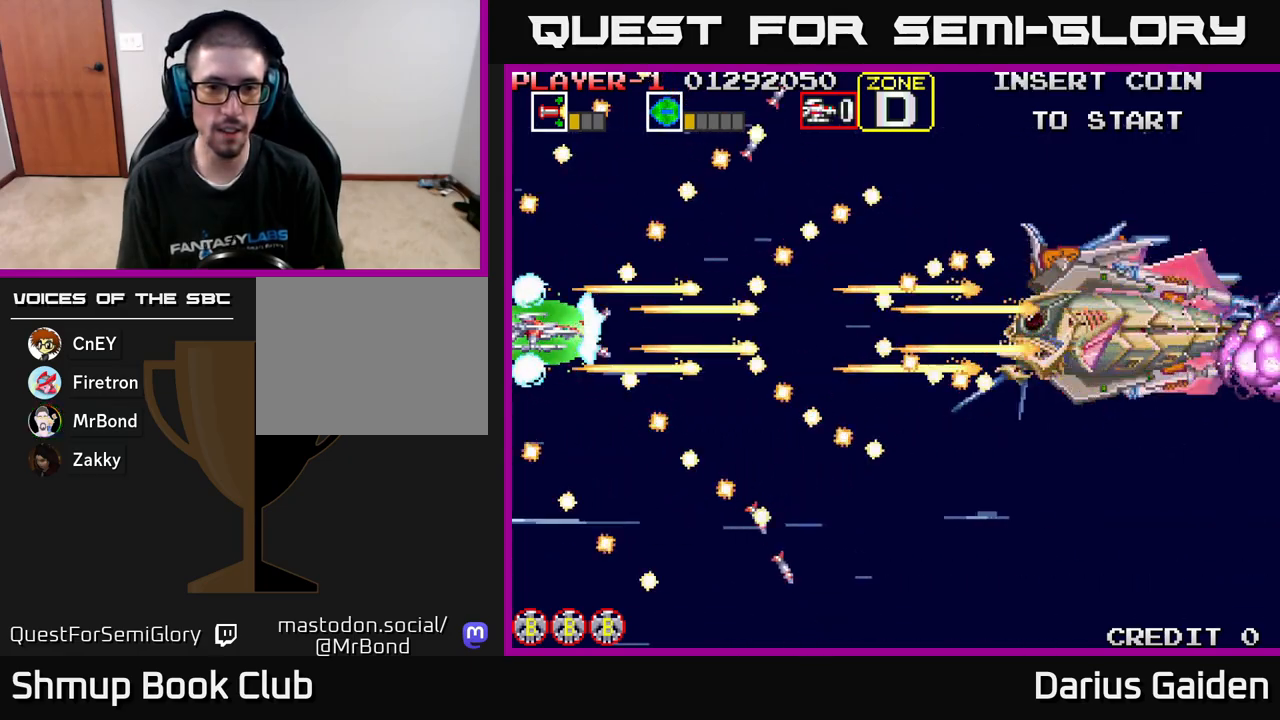
{"buttons": ["R2"], "left_stick": "center", "events": []}
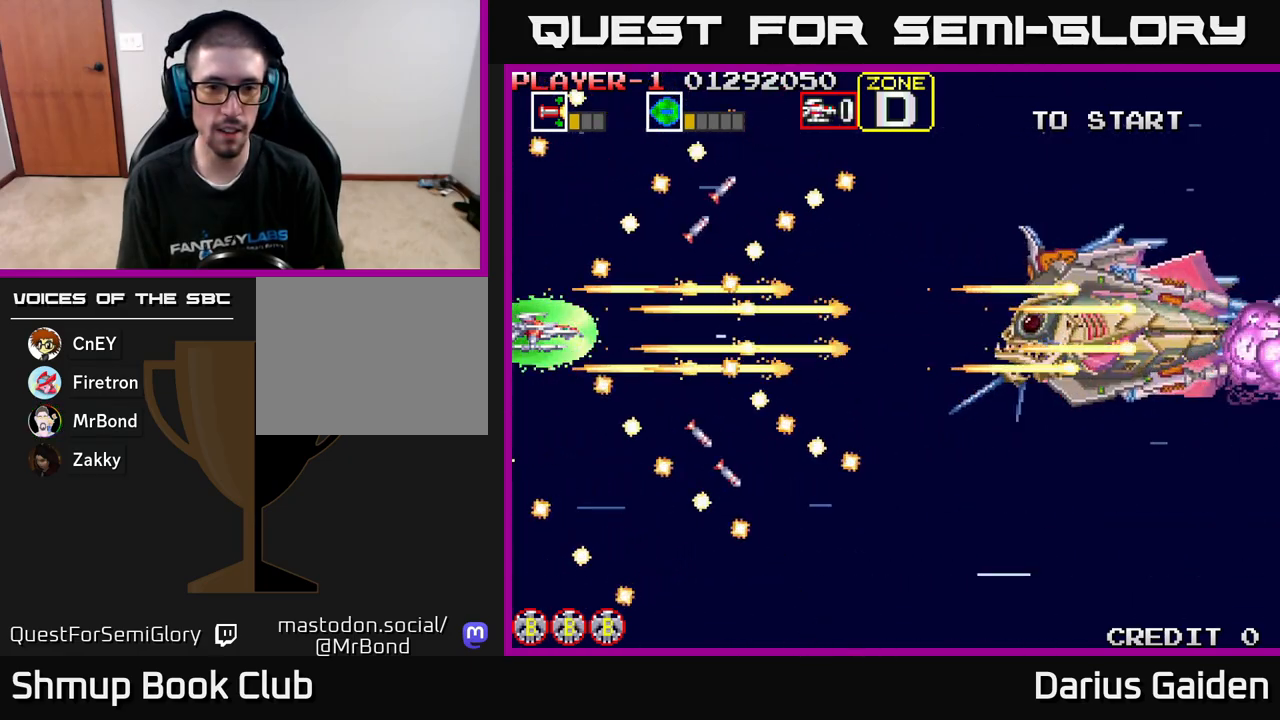
{"buttons": ["R2", "DPAD_RIGHT"], "left_stick": "center", "events": [[450, "DPAD_RIGHT", "down"]]}
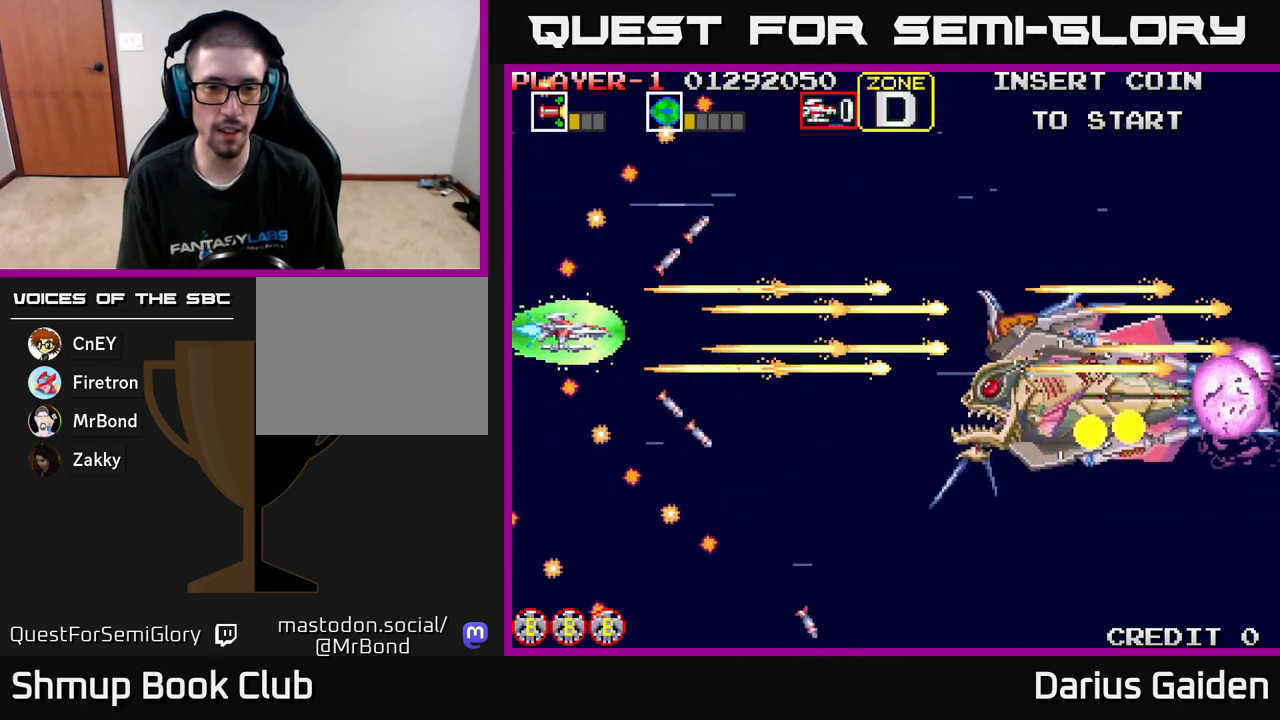
{"buttons": ["R2", "DPAD_LEFT"], "left_stick": "center", "events": [[167, "DPAD_DOWN", "down"], [217, "DPAD_RIGHT", "up"], [467, "DPAD_DOWN", "up"], [483, "DPAD_LEFT", "down"]]}
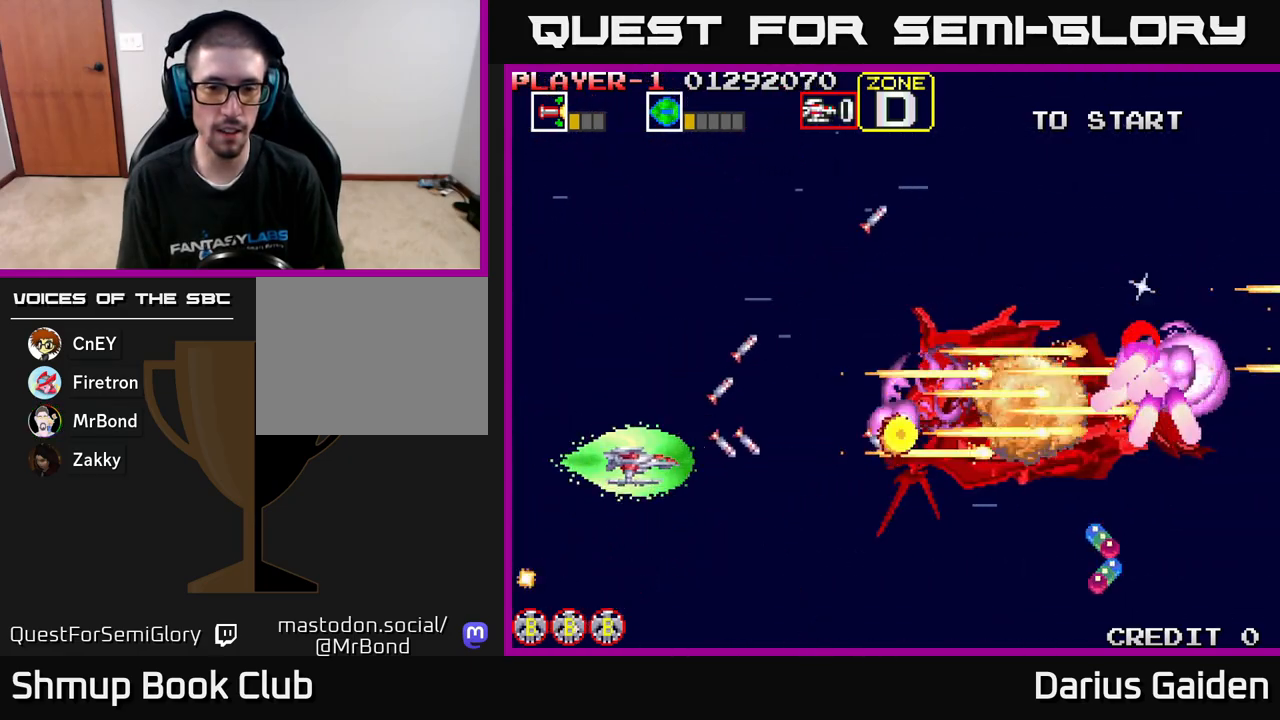
{"buttons": ["R2"], "left_stick": "center", "events": [[333, "DPAD_UP", "down"], [350, "DPAD_LEFT", "up"], [500, "DPAD_UP", "up"]]}
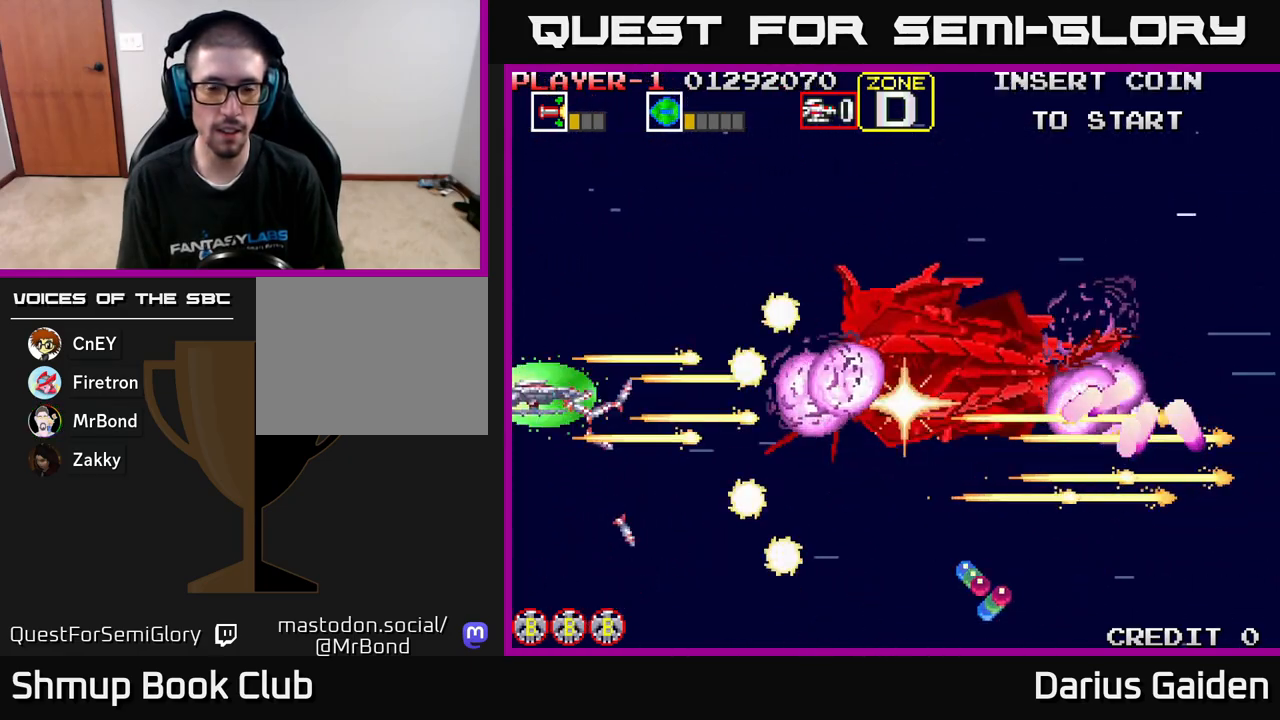
{"buttons": ["R2"], "left_stick": "center", "events": []}
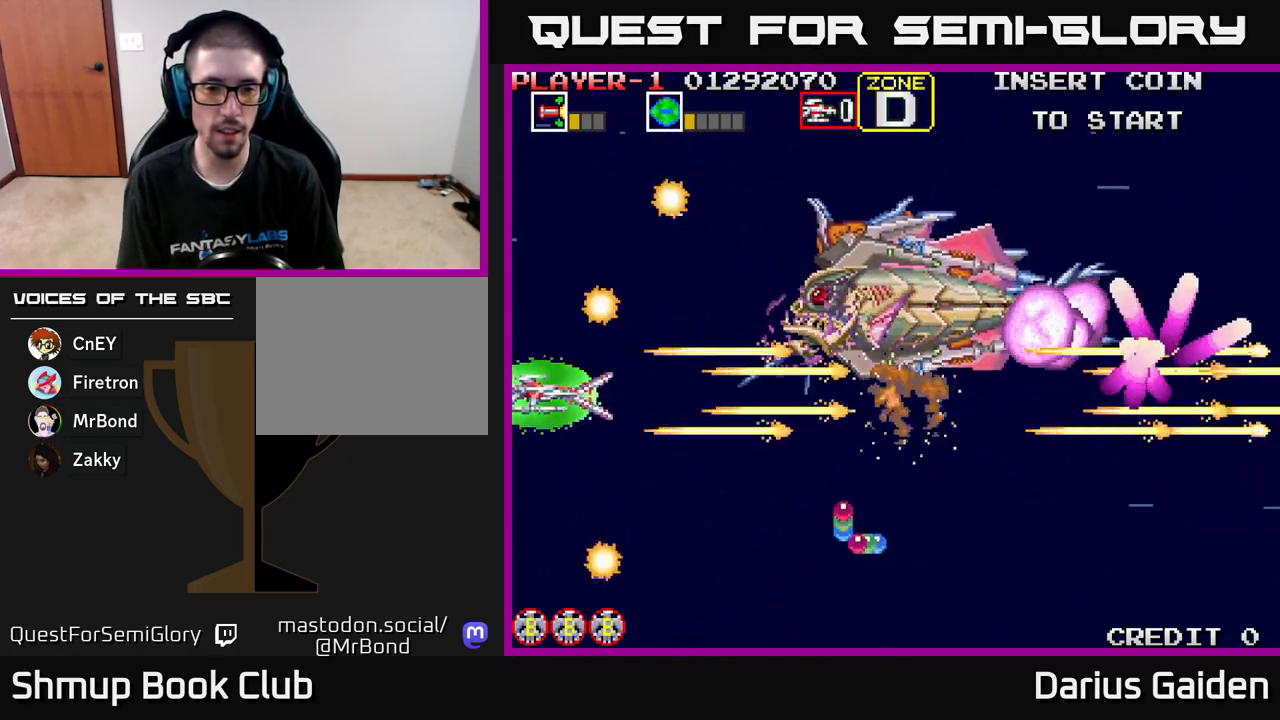
{"buttons": ["R2"], "left_stick": "center", "events": []}
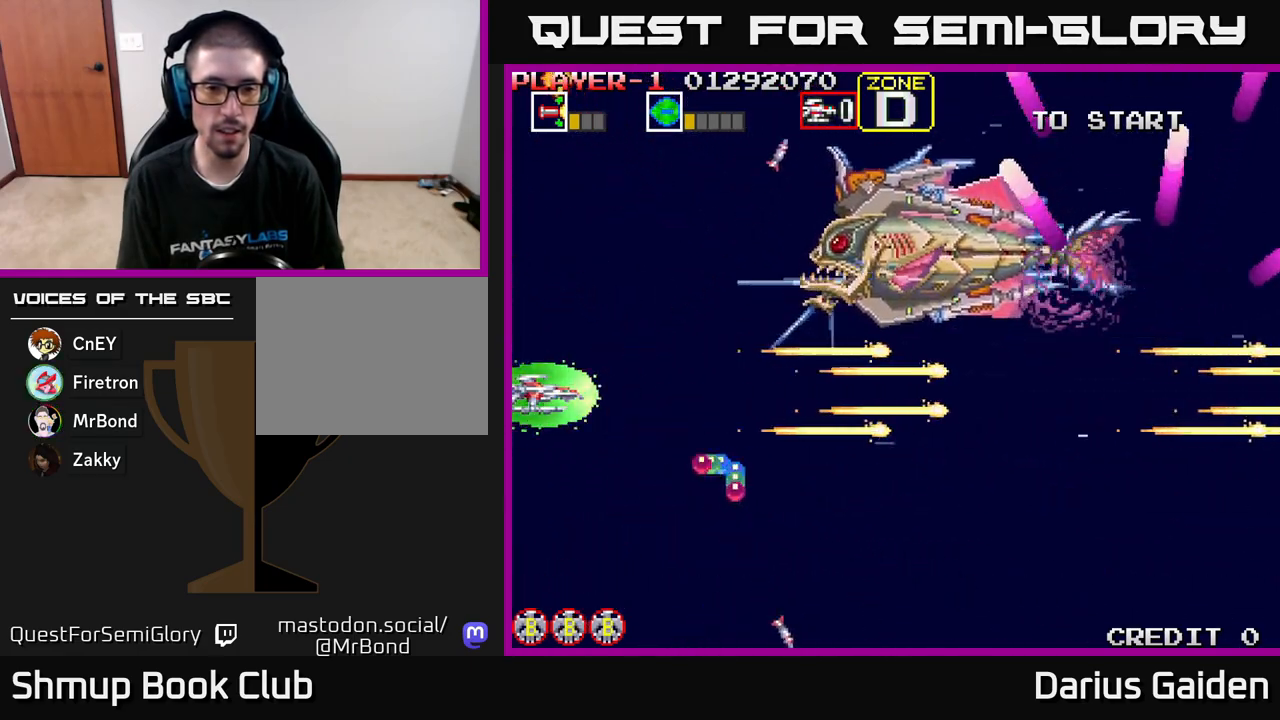
{"buttons": ["R2", "DPAD_UP"], "left_stick": "center", "events": [[100, "DPAD_UP", "down"], [267, "DPAD_UP", "up"], [500, "DPAD_UP", "down"]]}
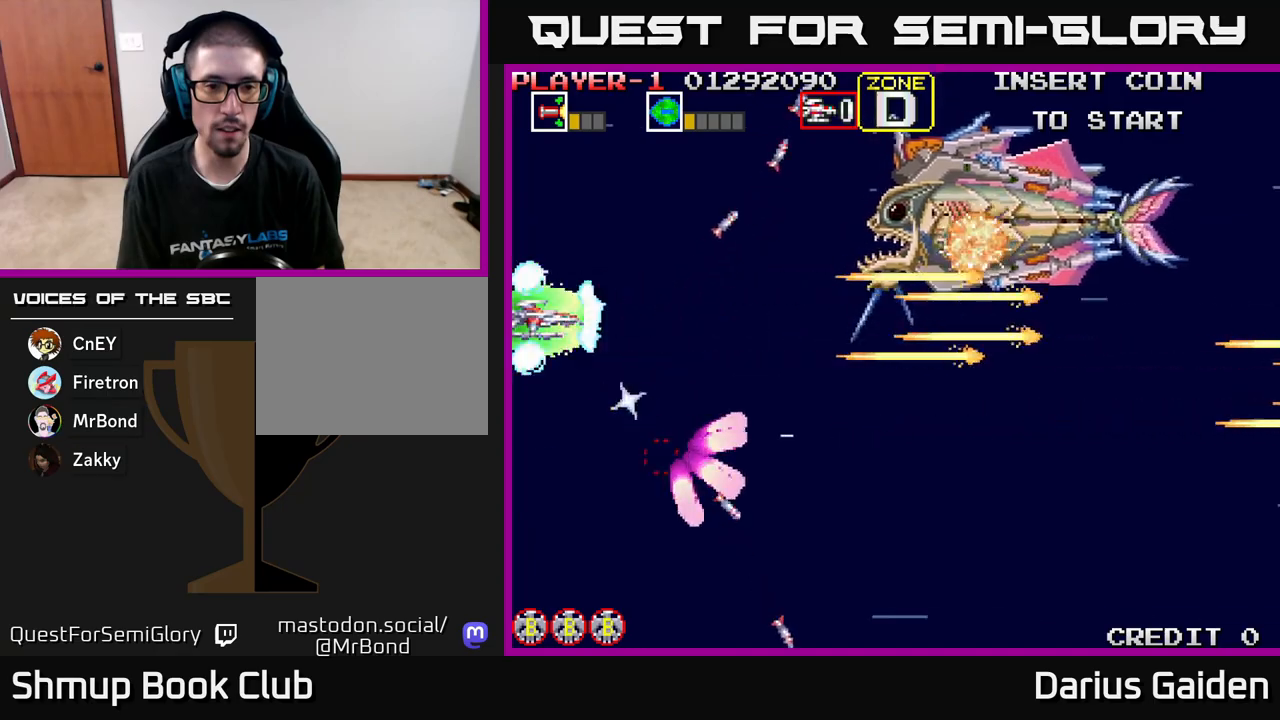
{"buttons": ["R2", "DPAD_RIGHT"], "left_stick": "center", "events": [[167, "DPAD_RIGHT", "down"], [167, "DPAD_UP", "up"], [233, "DPAD_UP", "down"], [317, "DPAD_UP", "up"]]}
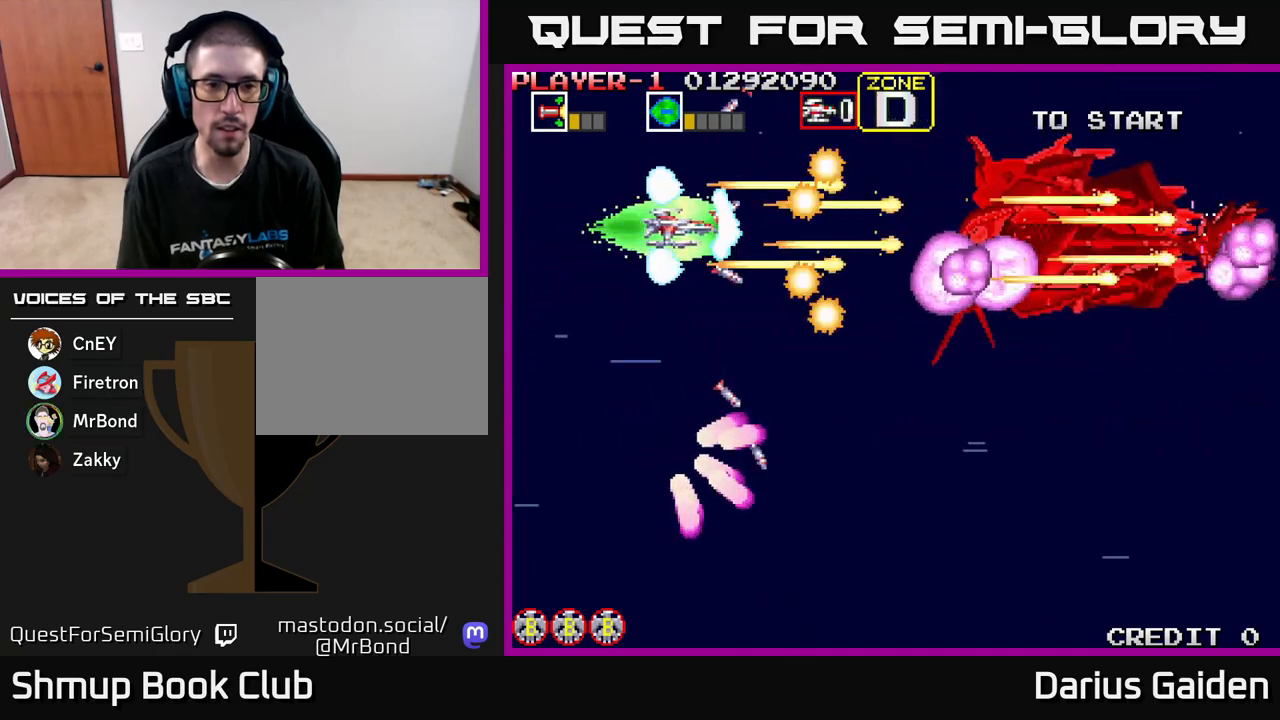
{"buttons": ["R2", "DPAD_DOWN", "DPAD_RIGHT"], "left_stick": "center", "events": [[117, "DPAD_RIGHT", "up"], [333, "DPAD_RIGHT", "down"], [383, "DPAD_DOWN", "down"]]}
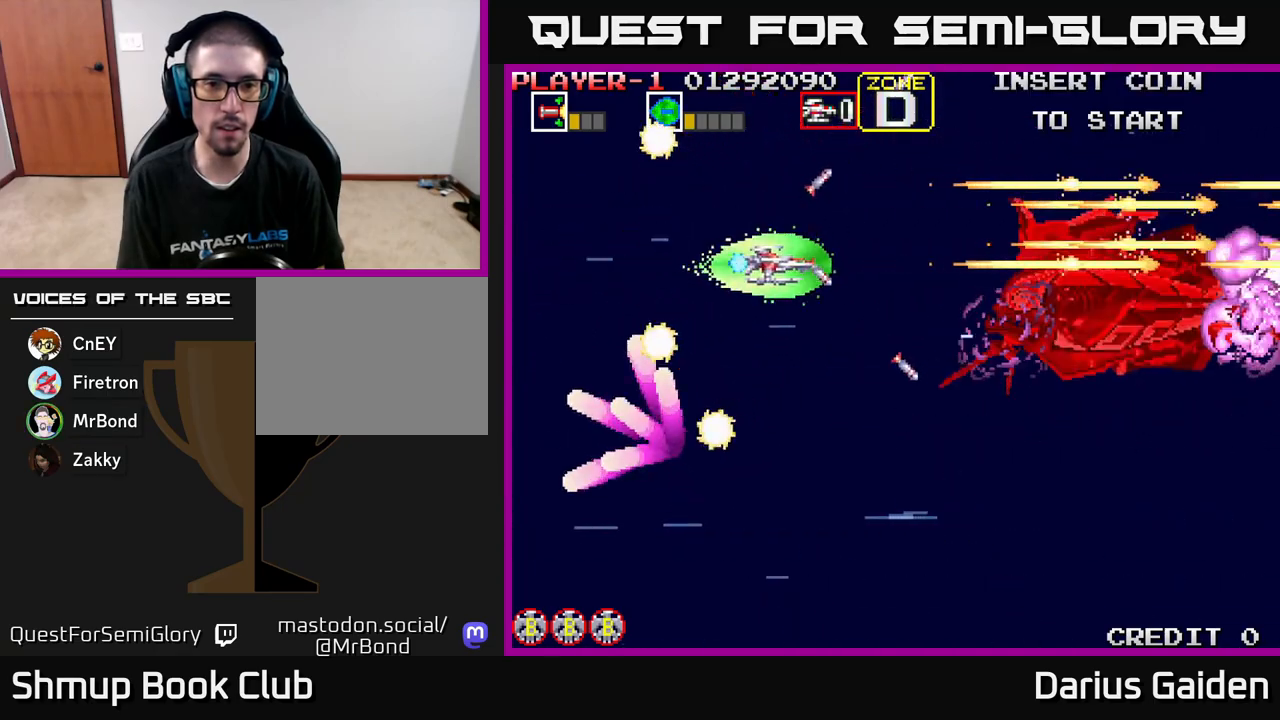
{"buttons": ["R2", "DPAD_LEFT"], "left_stick": "center", "events": [[117, "DPAD_RIGHT", "up"], [333, "DPAD_DOWN", "up"], [367, "DPAD_LEFT", "down"]]}
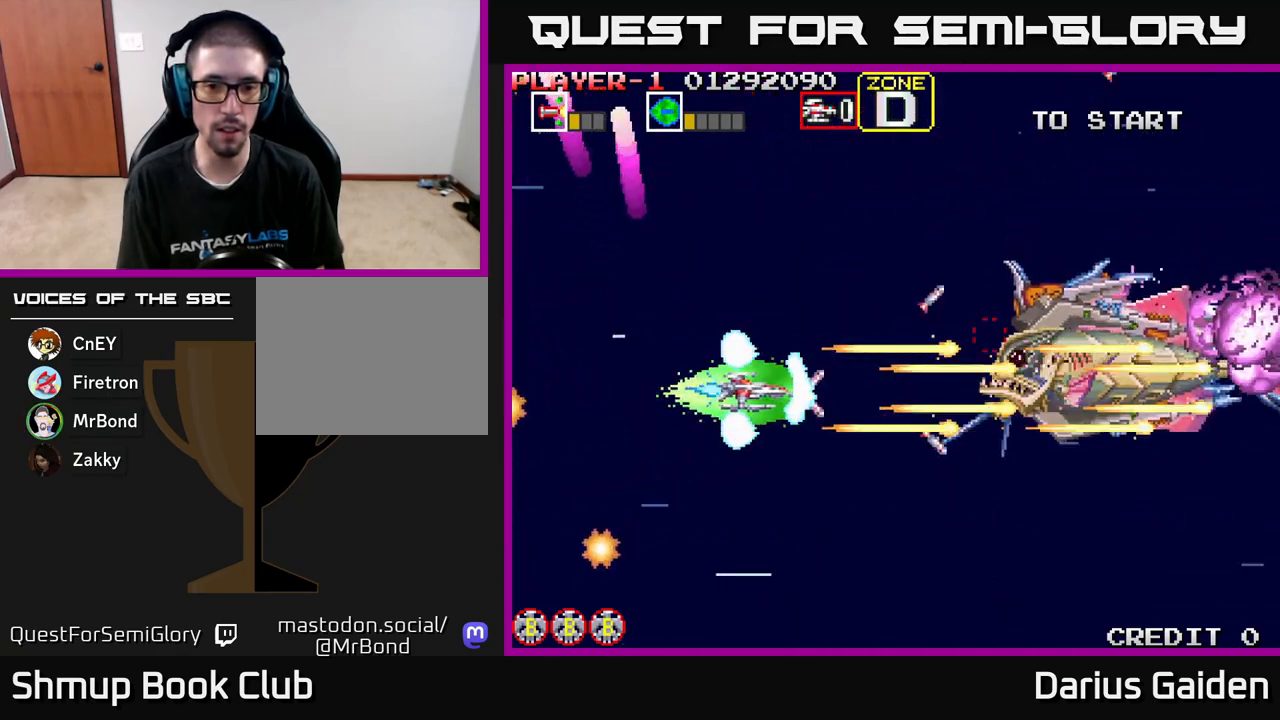
{"buttons": ["R2", "DPAD_LEFT"], "left_stick": "center", "events": [[250, "DPAD_LEFT", "up"], [383, "DPAD_DOWN", "down"], [467, "DPAD_DOWN", "up"], [467, "DPAD_LEFT", "down"]]}
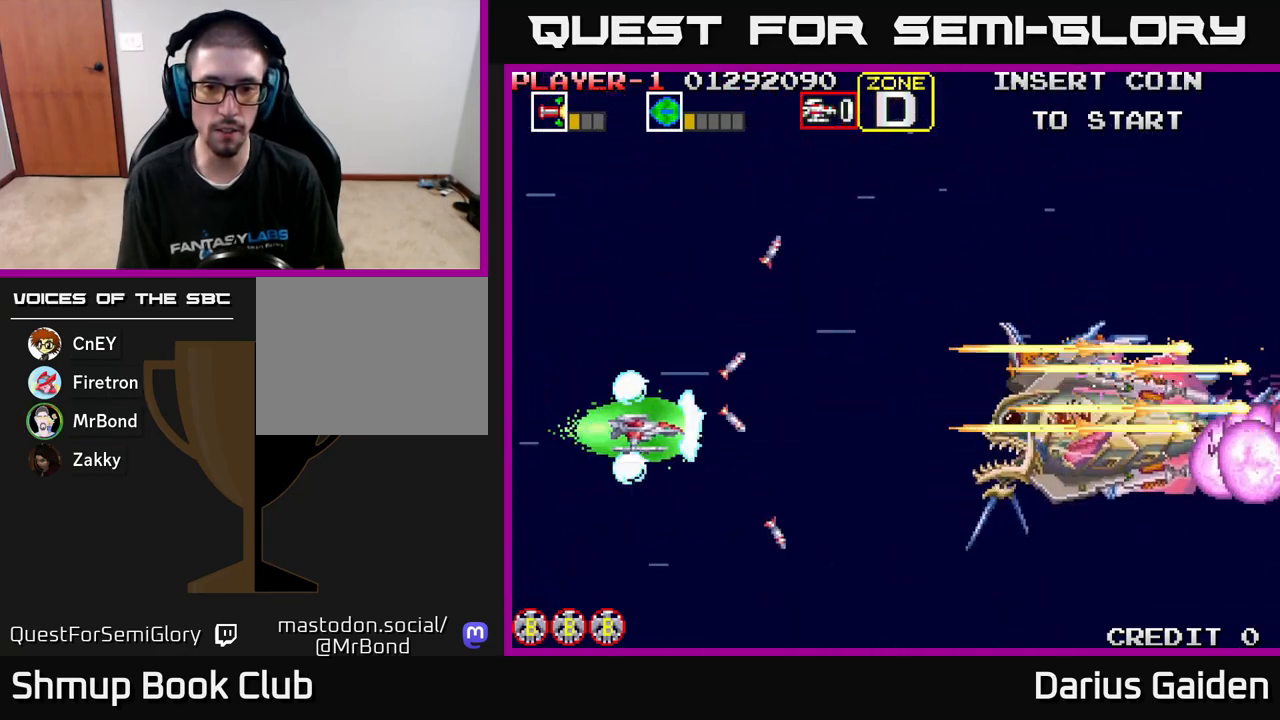
{"buttons": ["R2", "DPAD_LEFT"], "left_stick": "center", "events": [[133, "DPAD_DOWN", "down"], [317, "DPAD_DOWN", "up"]]}
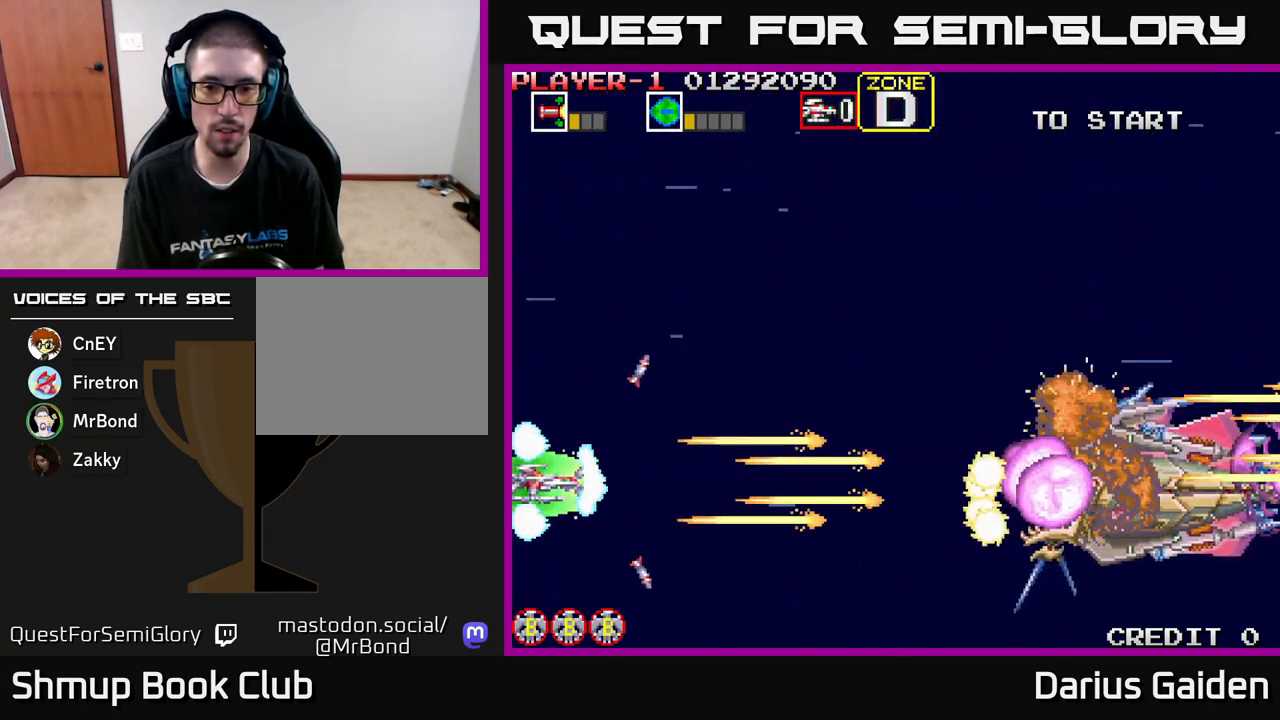
{"buttons": ["R2"], "left_stick": "center", "events": [[33, "DPAD_LEFT", "up"]]}
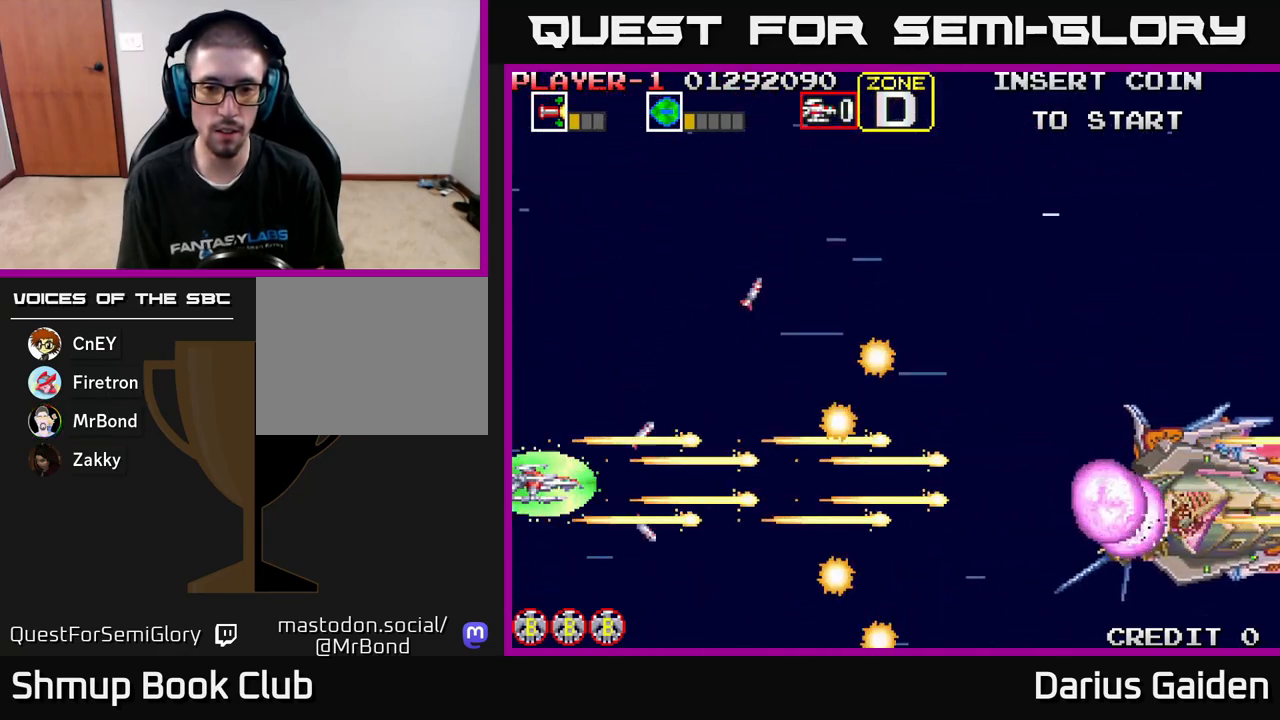
{"buttons": ["R2"], "left_stick": "center", "events": []}
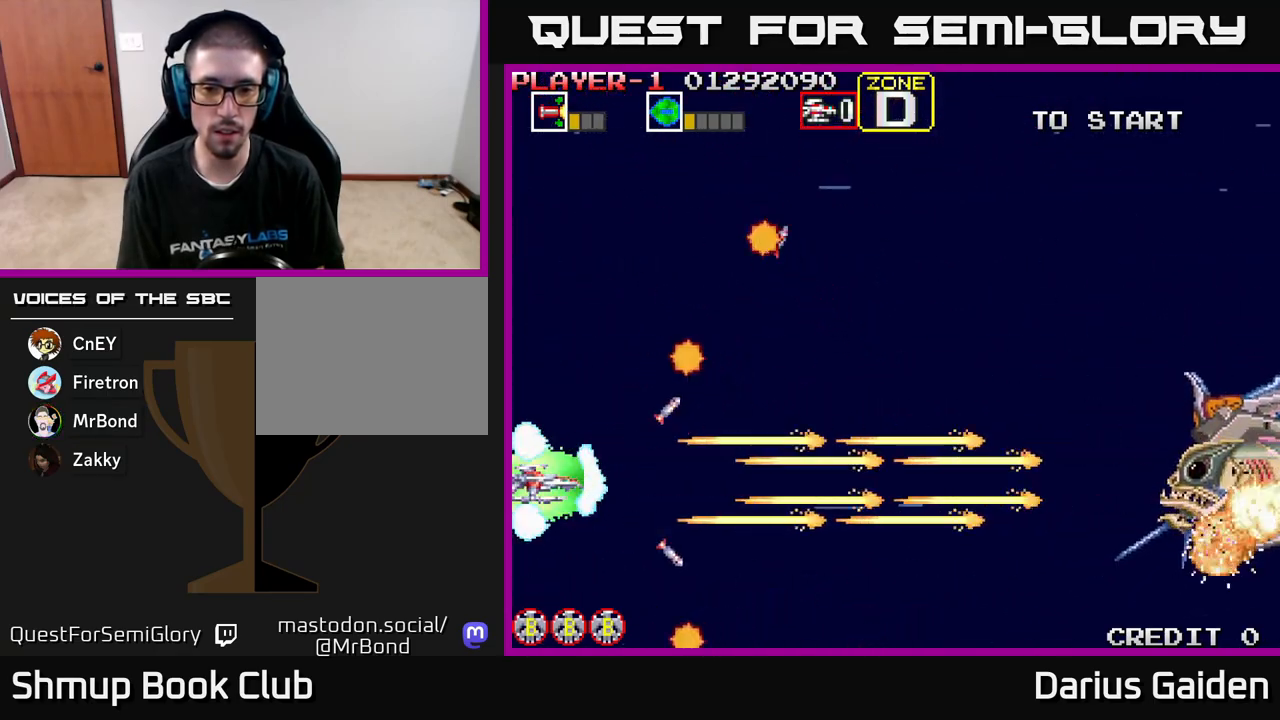
{"buttons": ["R2", "DPAD_UP", "DPAD_RIGHT"], "left_stick": "center", "events": [[67, "DPAD_RIGHT", "down"], [233, "DPAD_UP", "down"]]}
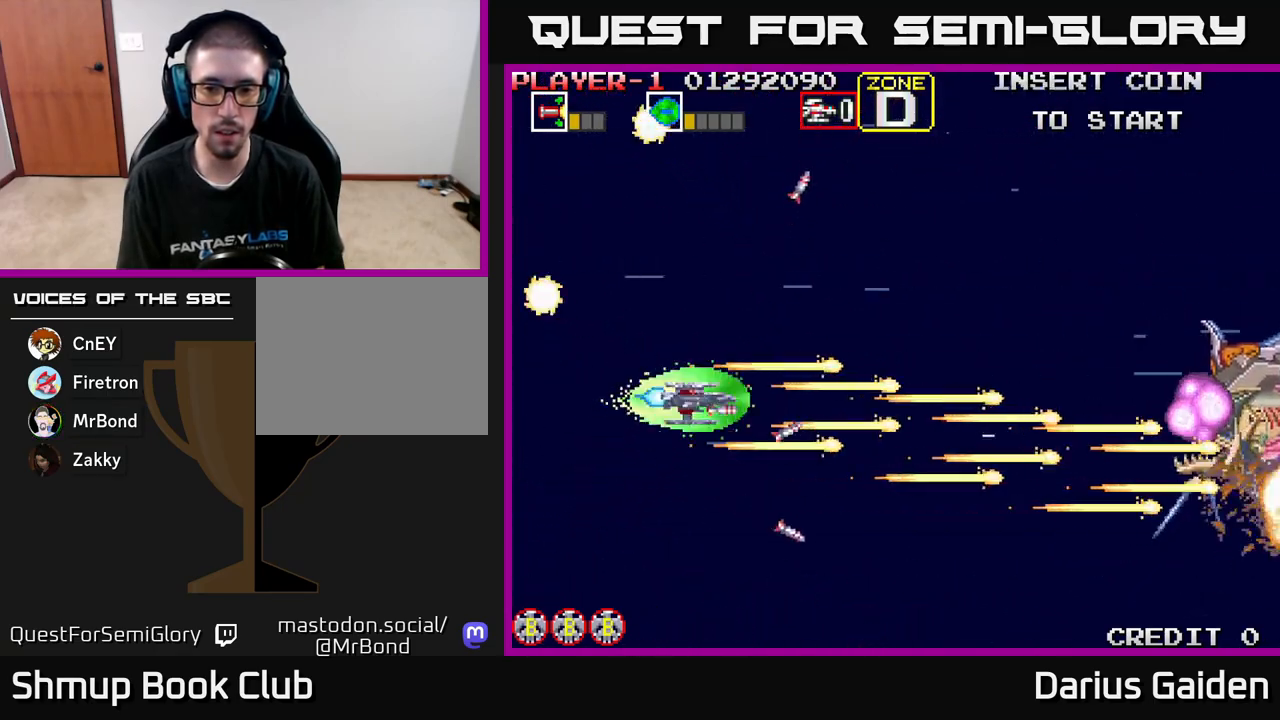
{"buttons": ["R2", "DPAD_LEFT"], "left_stick": "center", "events": [[67, "DPAD_UP", "up"], [167, "DPAD_RIGHT", "up"], [267, "DPAD_LEFT", "down"], [300, "DPAD_UP", "down"], [467, "DPAD_UP", "up"]]}
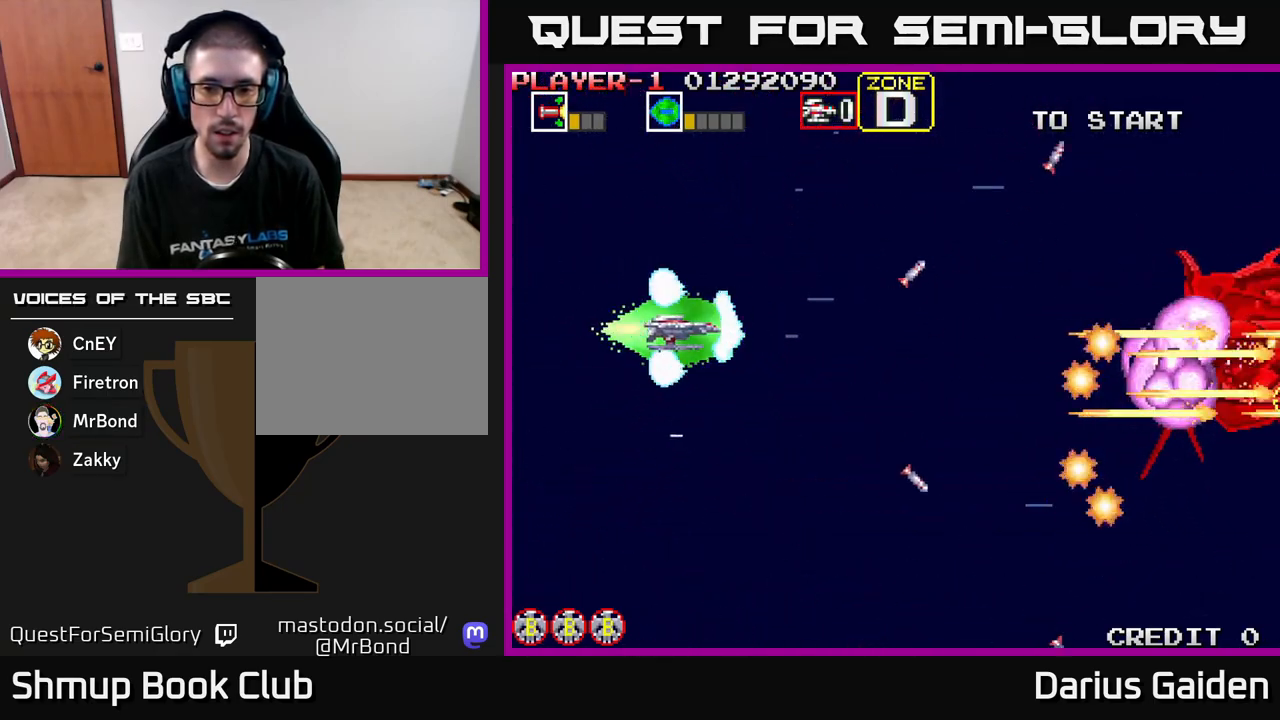
{"buttons": ["R2"], "left_stick": "center", "events": [[317, "DPAD_LEFT", "up"]]}